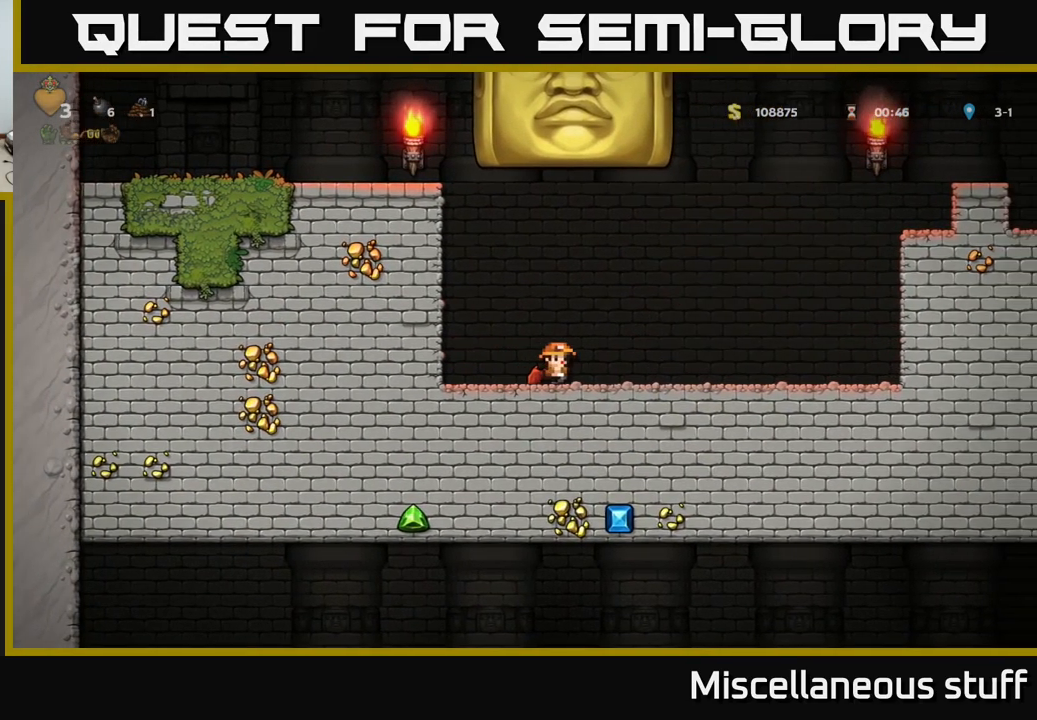
Gameplay with a controller (Xbox layout); each line is a JSON object with the inputs held at the frame after it. "events" lists button and stick changes between this image and that frame as [ms after this image, input, new state], when the widget could be followed in between. Not read: right_stick.
{"buttons": ["DPAD_RIGHT"], "left_stick": "center", "events": []}
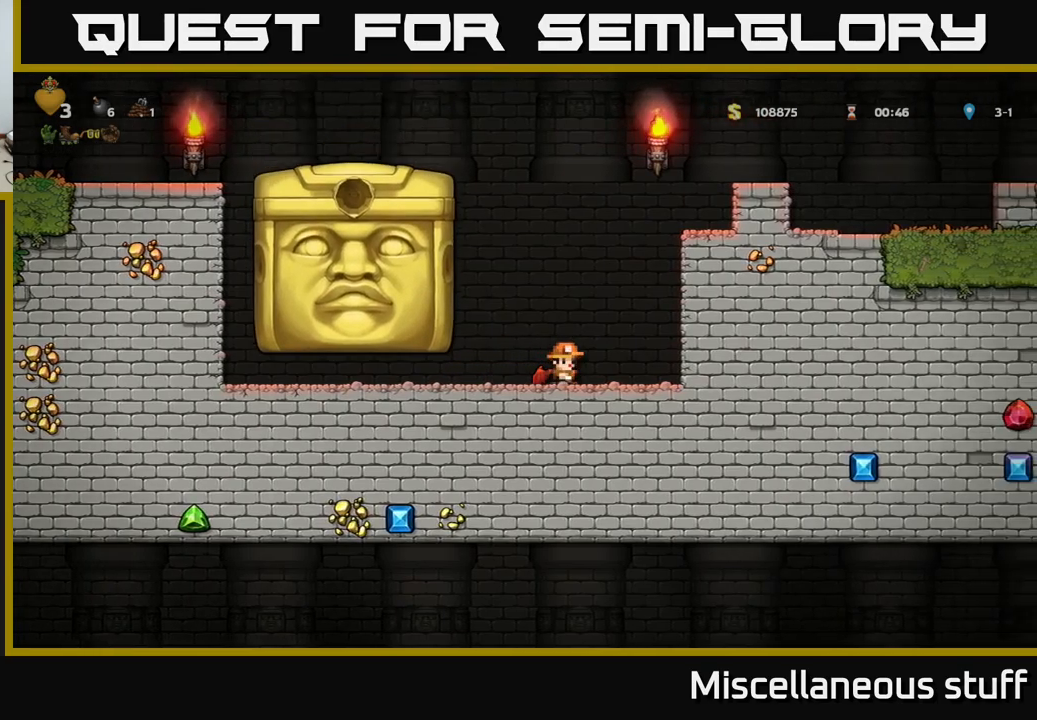
{"buttons": [], "left_stick": "center", "events": [[134, "DPAD_RIGHT", "up"], [184, "DPAD_LEFT", "down"], [250, "DPAD_LEFT", "up"]]}
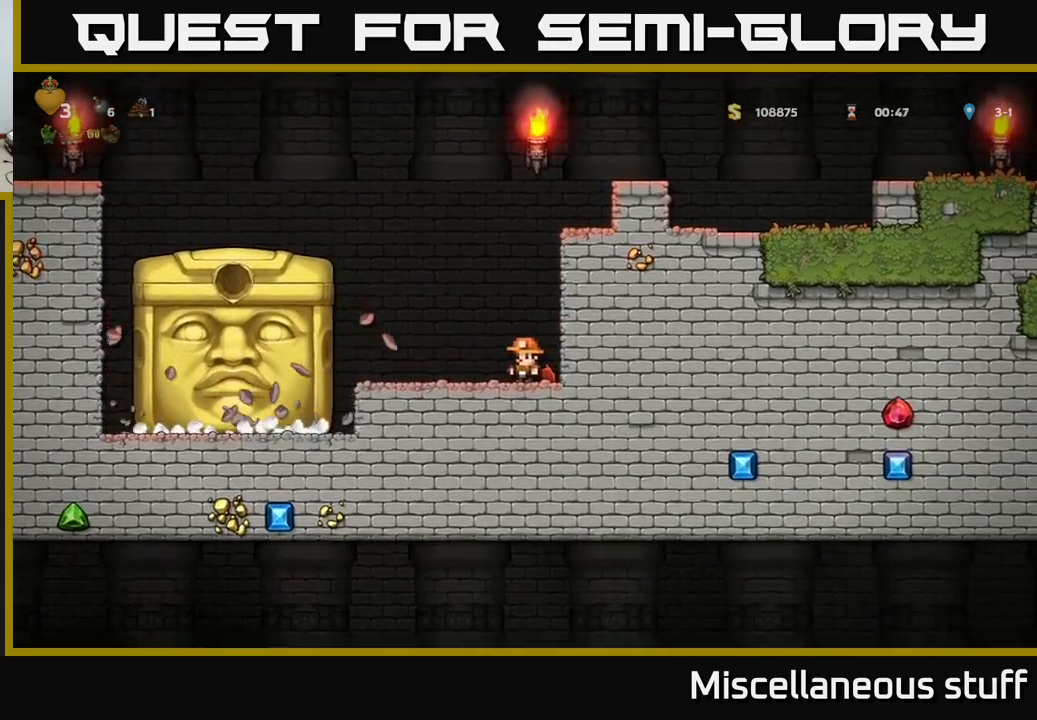
{"buttons": [], "left_stick": "center", "events": []}
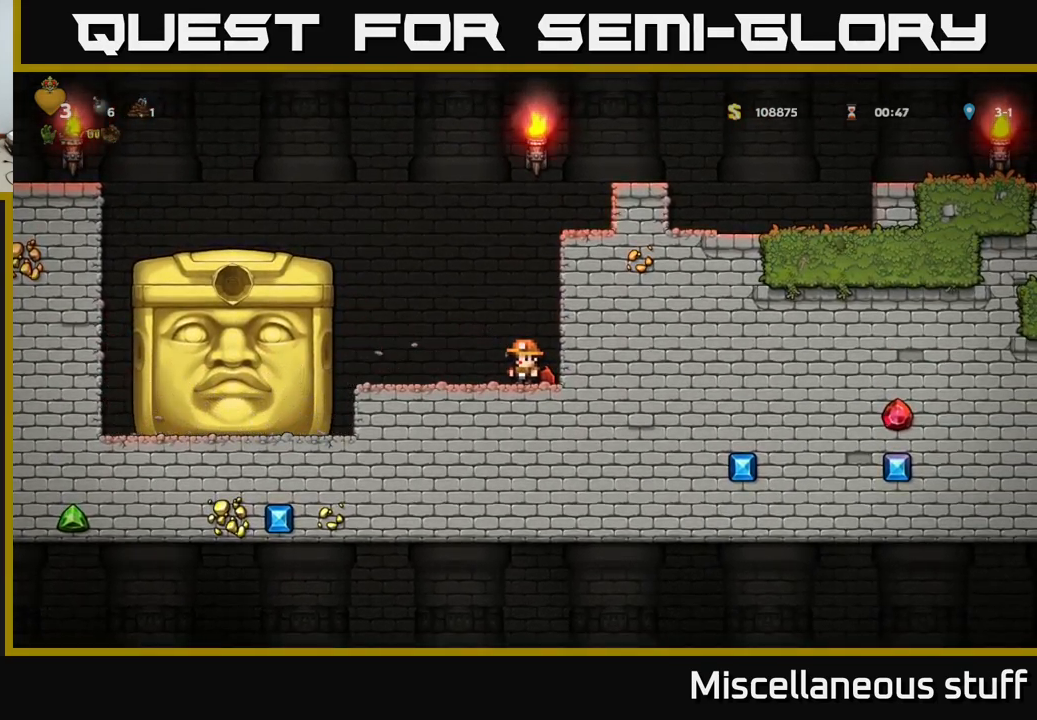
{"buttons": [], "left_stick": "center", "events": []}
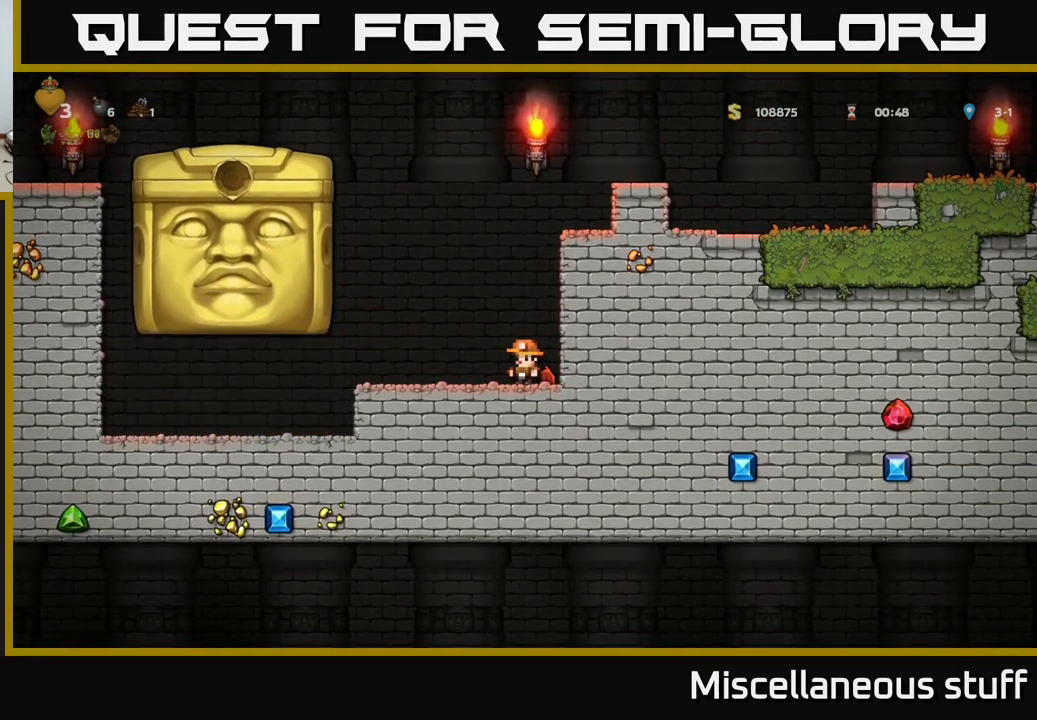
{"buttons": ["DPAD_LEFT"], "left_stick": "center", "events": [[434, "DPAD_LEFT", "down"]]}
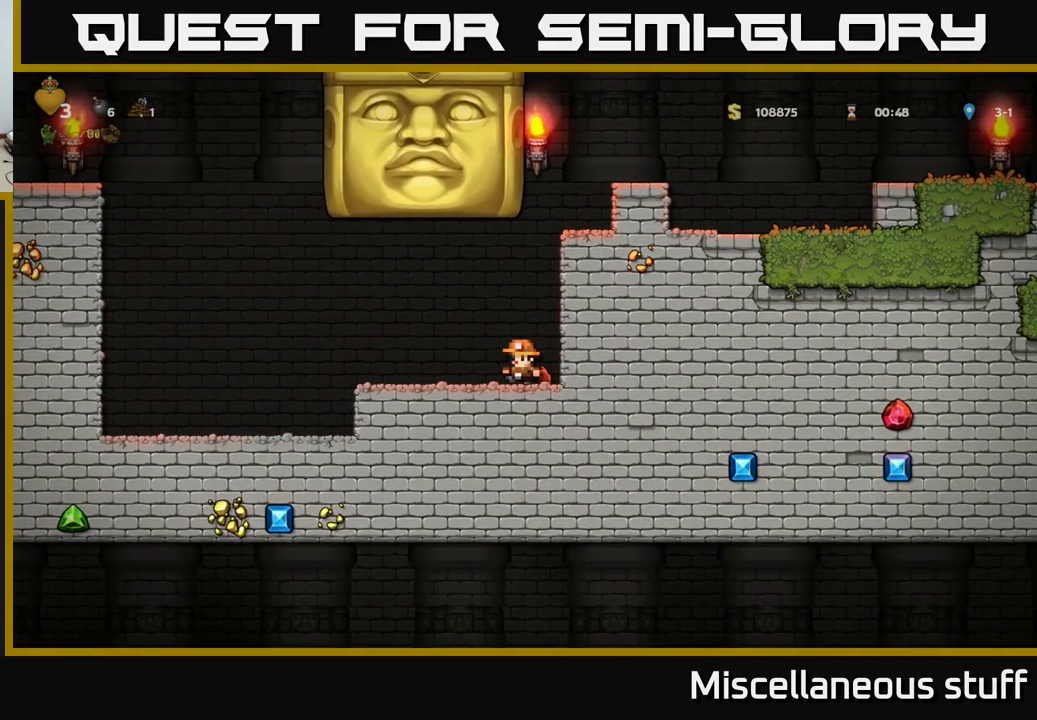
{"buttons": ["DPAD_LEFT"], "left_stick": "center", "events": []}
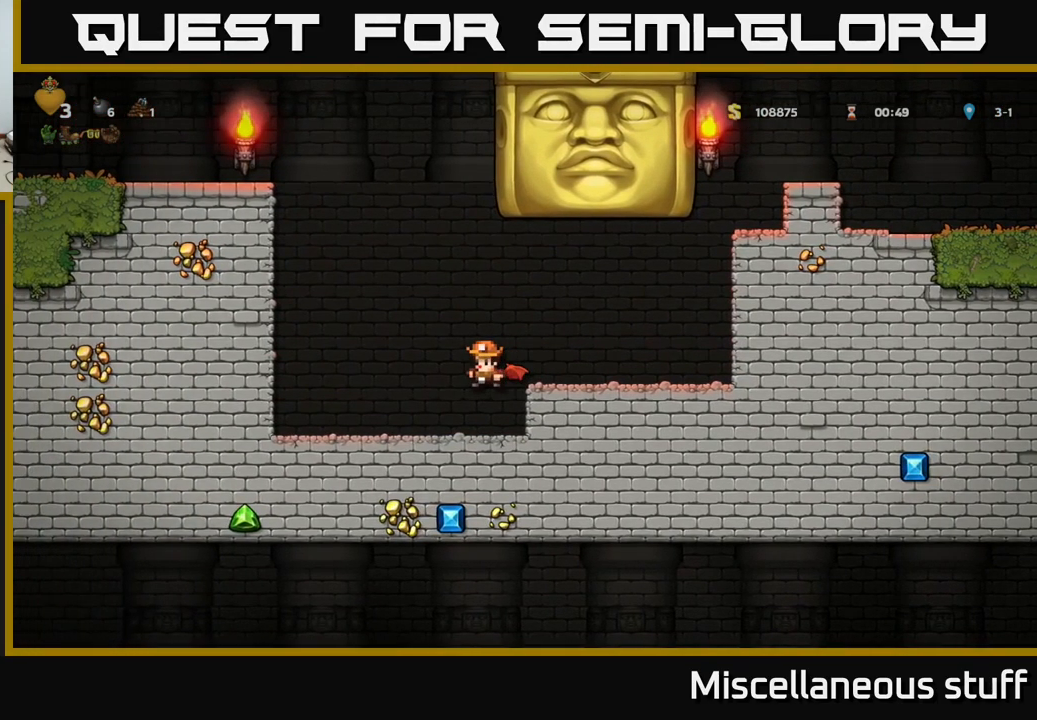
{"buttons": [], "left_stick": "center", "events": [[350, "DPAD_LEFT", "up"], [417, "DPAD_RIGHT", "down"], [467, "DPAD_RIGHT", "up"]]}
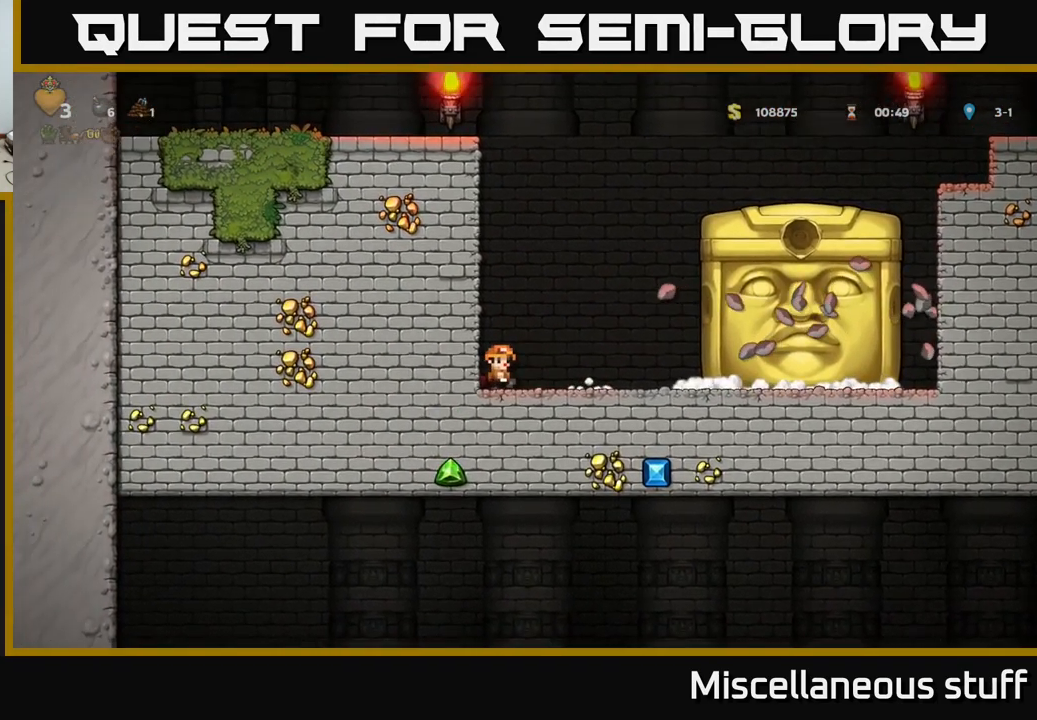
{"buttons": [], "left_stick": "center", "events": []}
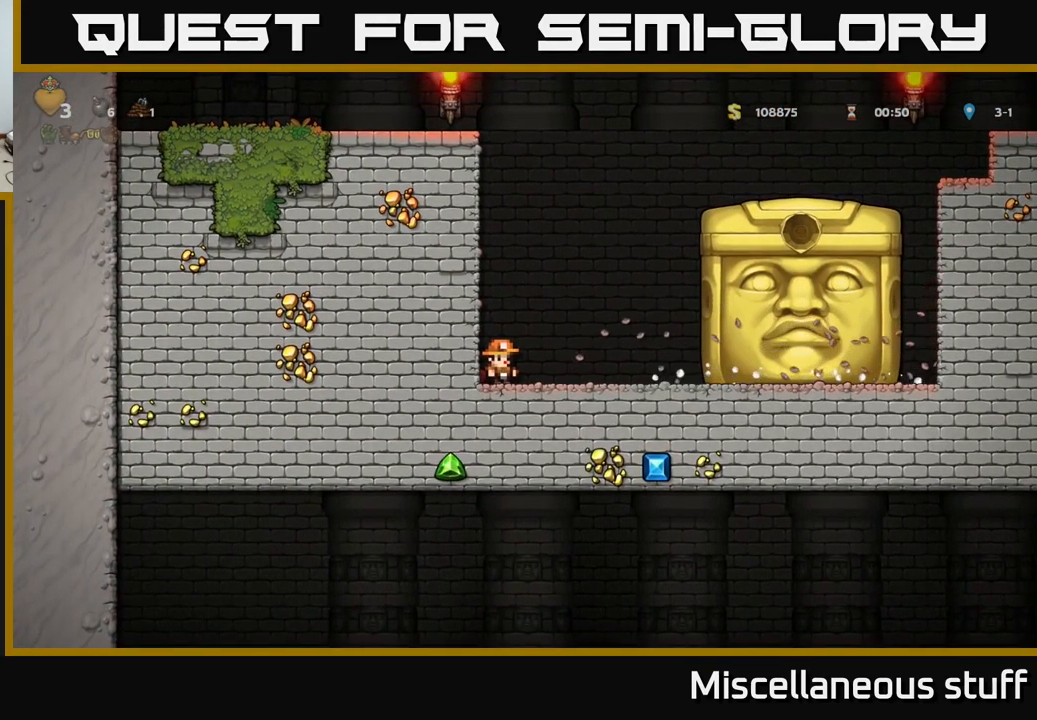
{"buttons": [], "left_stick": "center", "events": []}
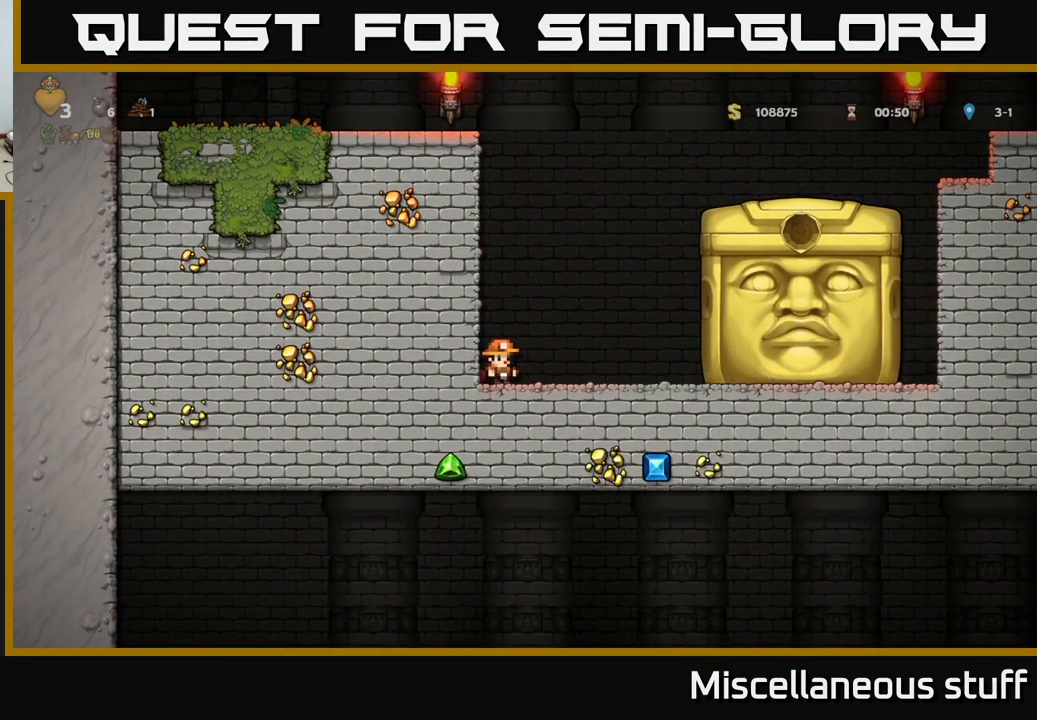
{"buttons": [], "left_stick": "center", "events": []}
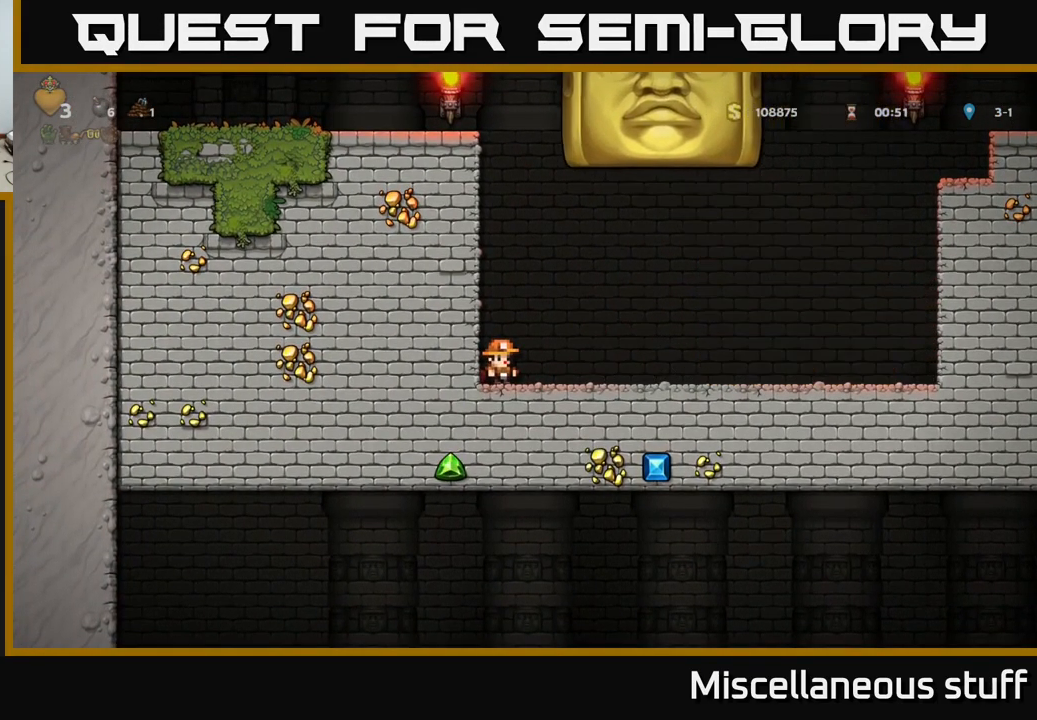
{"buttons": ["DPAD_RIGHT"], "left_stick": "center", "events": [[84, "DPAD_RIGHT", "down"]]}
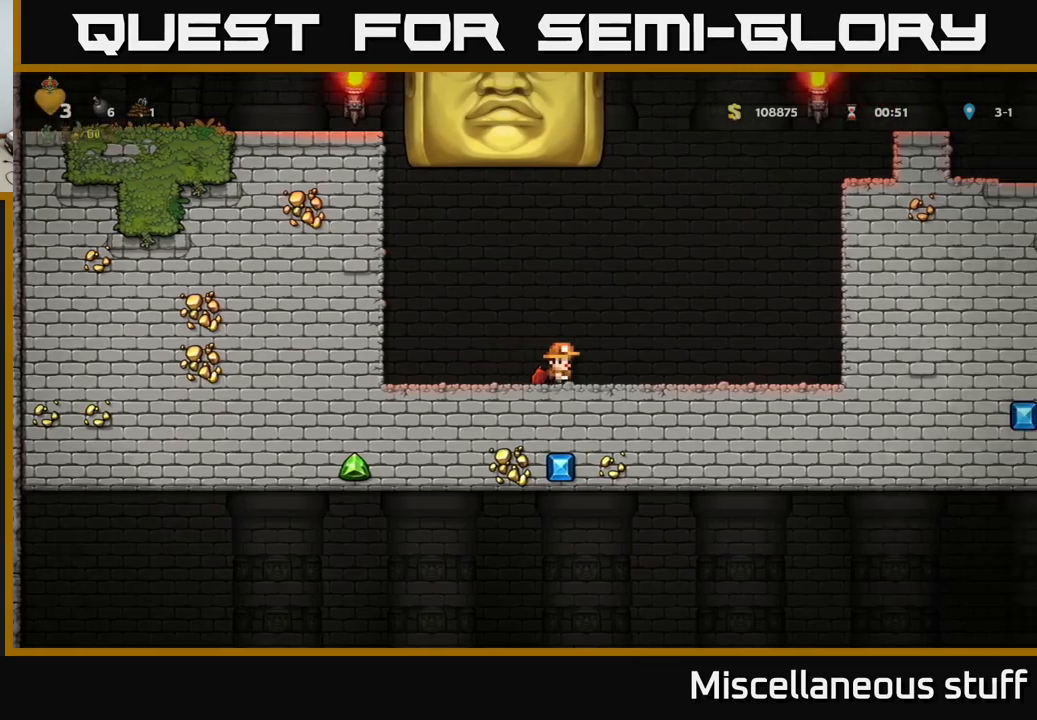
{"buttons": ["DPAD_RIGHT"], "left_stick": "center", "events": []}
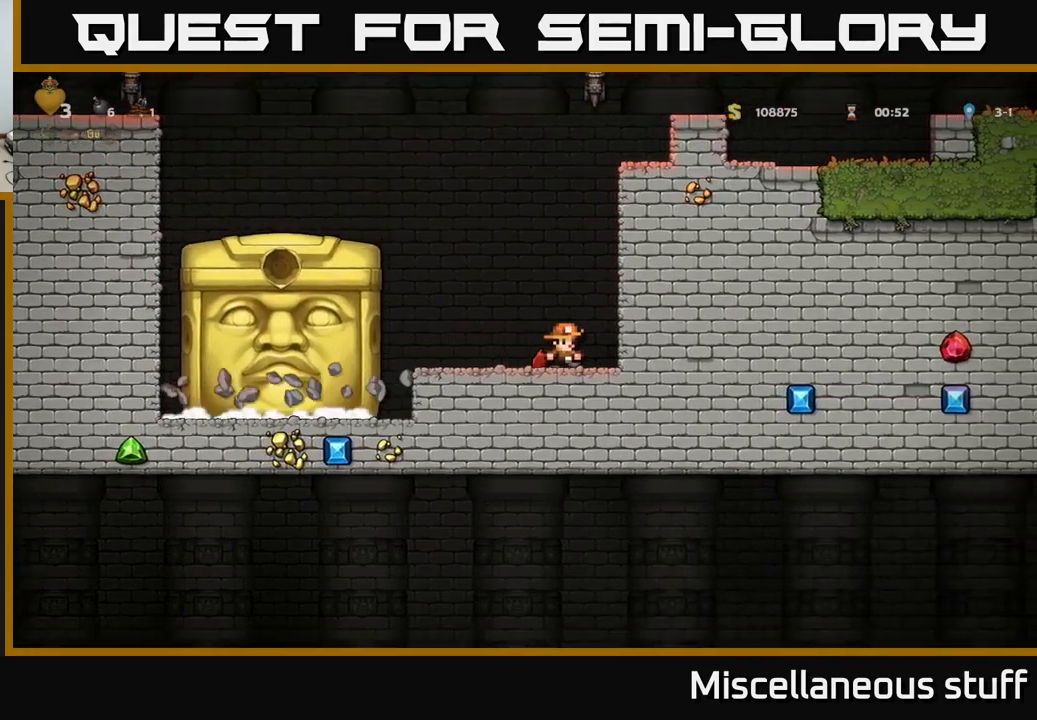
{"buttons": [], "left_stick": "center", "events": [[16, "DPAD_RIGHT", "up"], [50, "DPAD_LEFT", "down"], [66, "DPAD_LEFT", "up"]]}
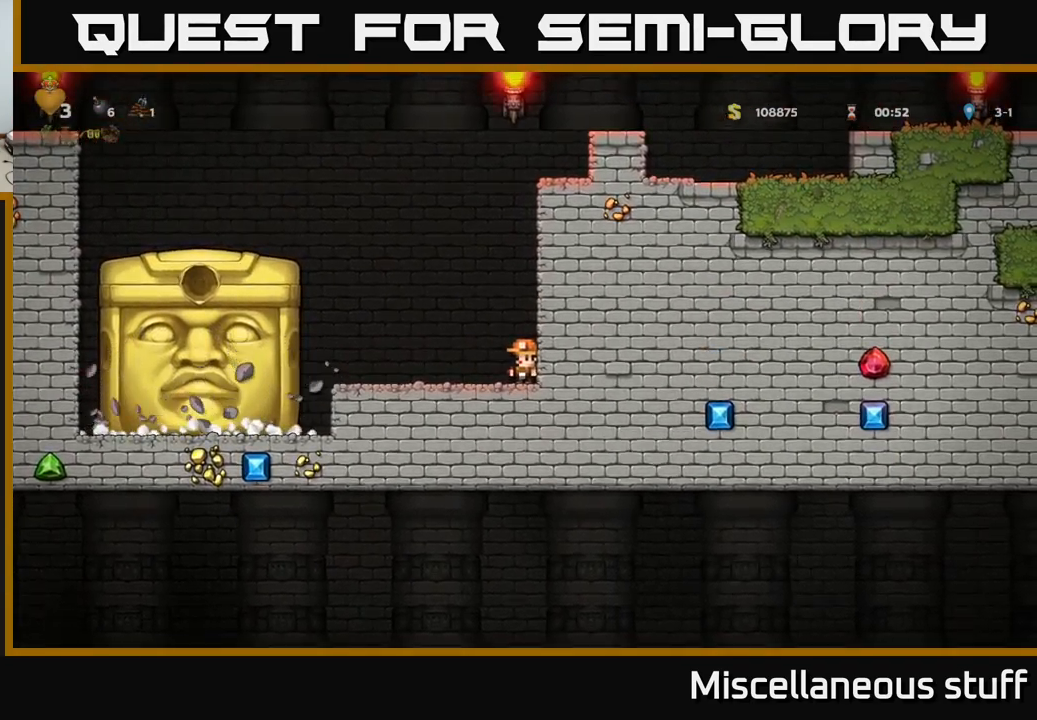
{"buttons": [], "left_stick": "center", "events": []}
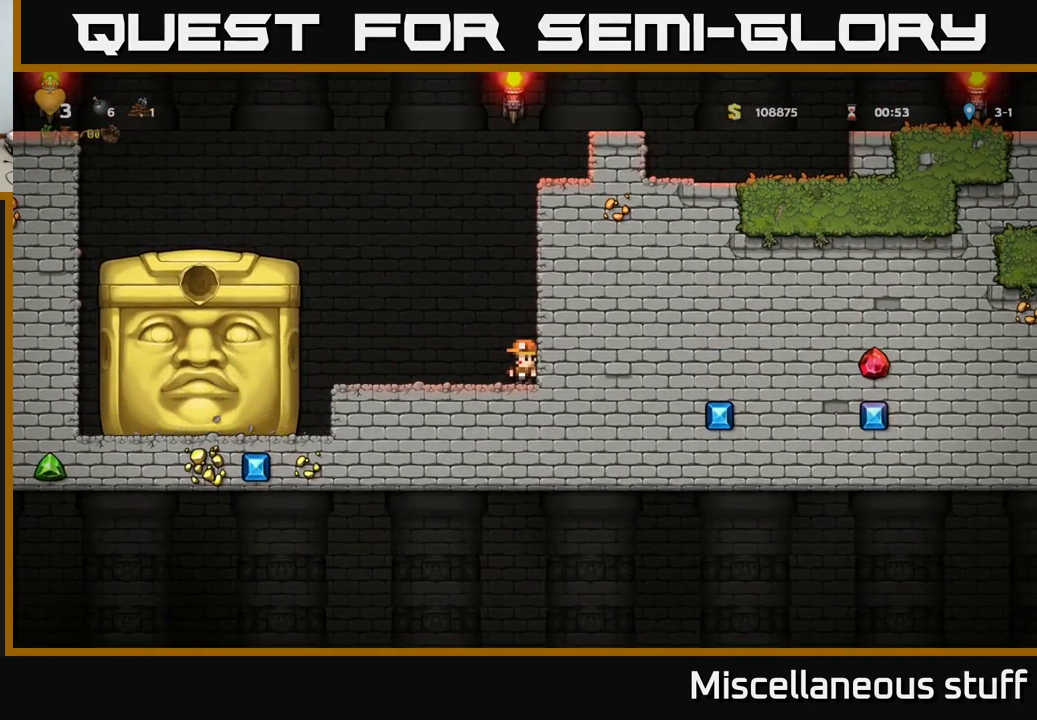
{"buttons": [], "left_stick": "center", "events": []}
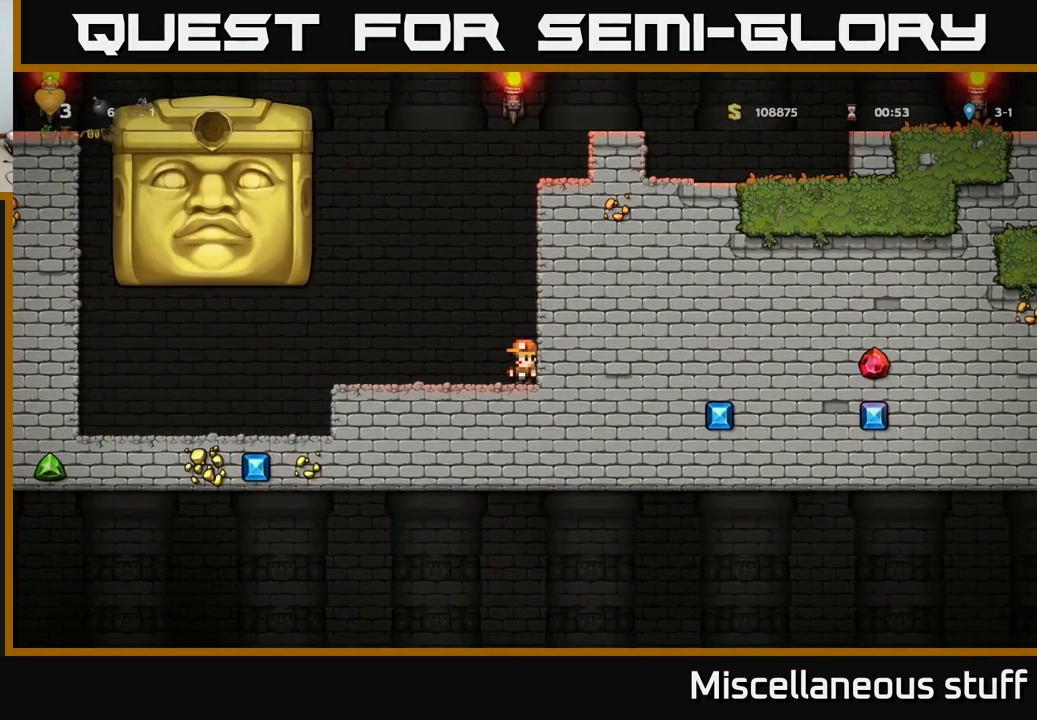
{"buttons": ["DPAD_LEFT"], "left_stick": "center", "events": [[383, "DPAD_LEFT", "down"]]}
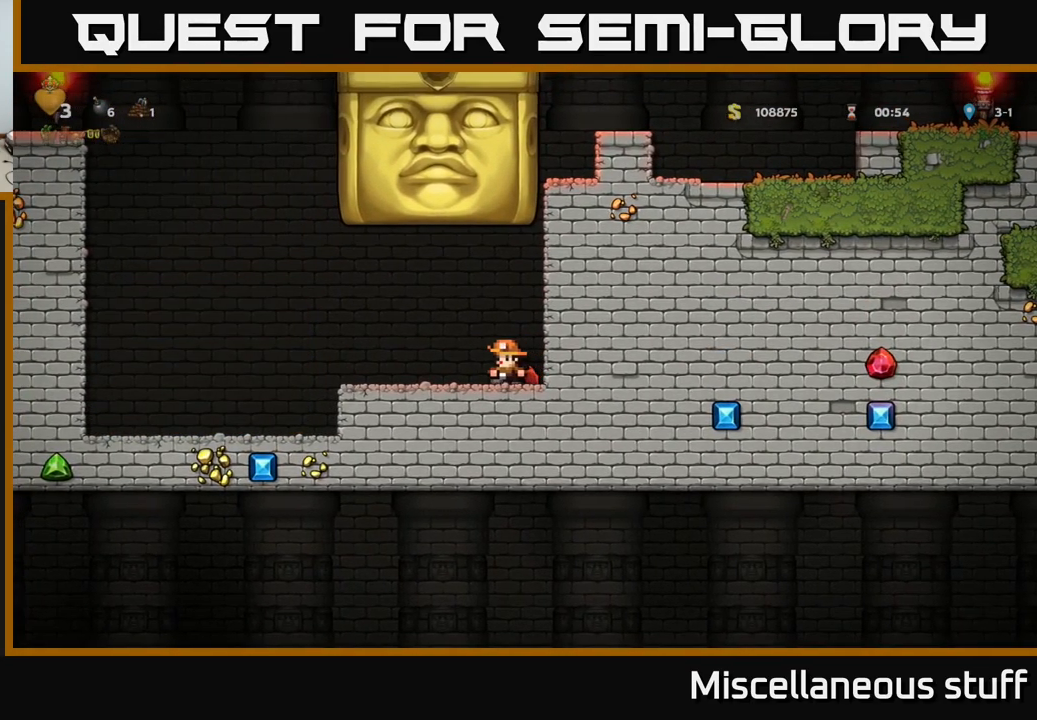
{"buttons": ["DPAD_LEFT"], "left_stick": "center", "events": []}
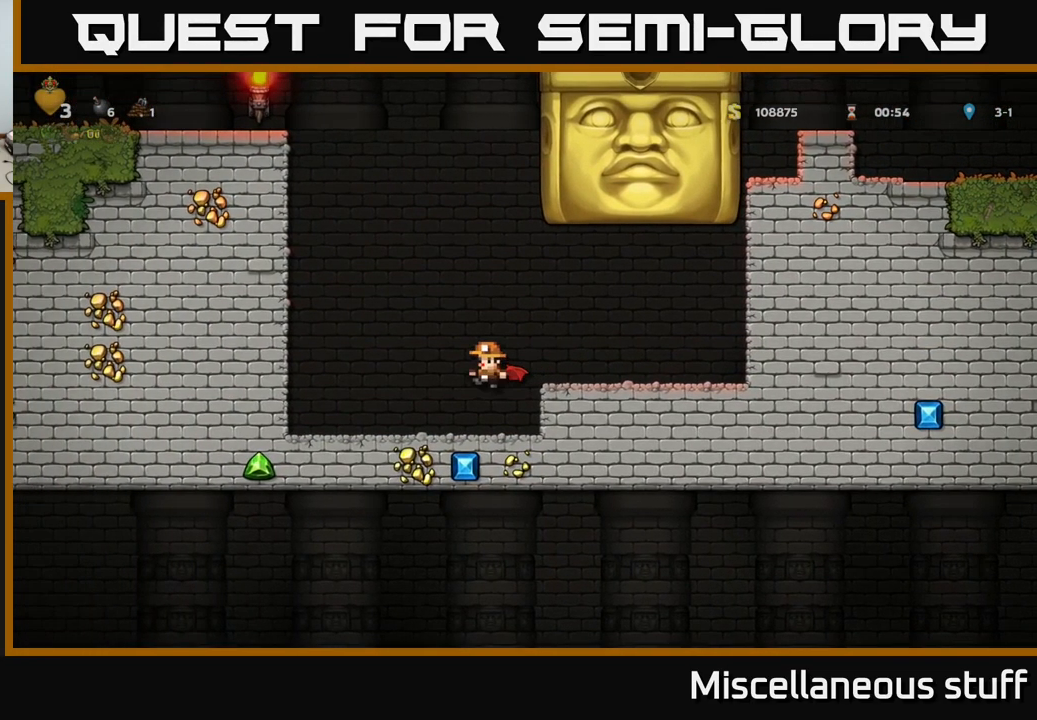
{"buttons": [], "left_stick": "center", "events": [[333, "DPAD_LEFT", "up"]]}
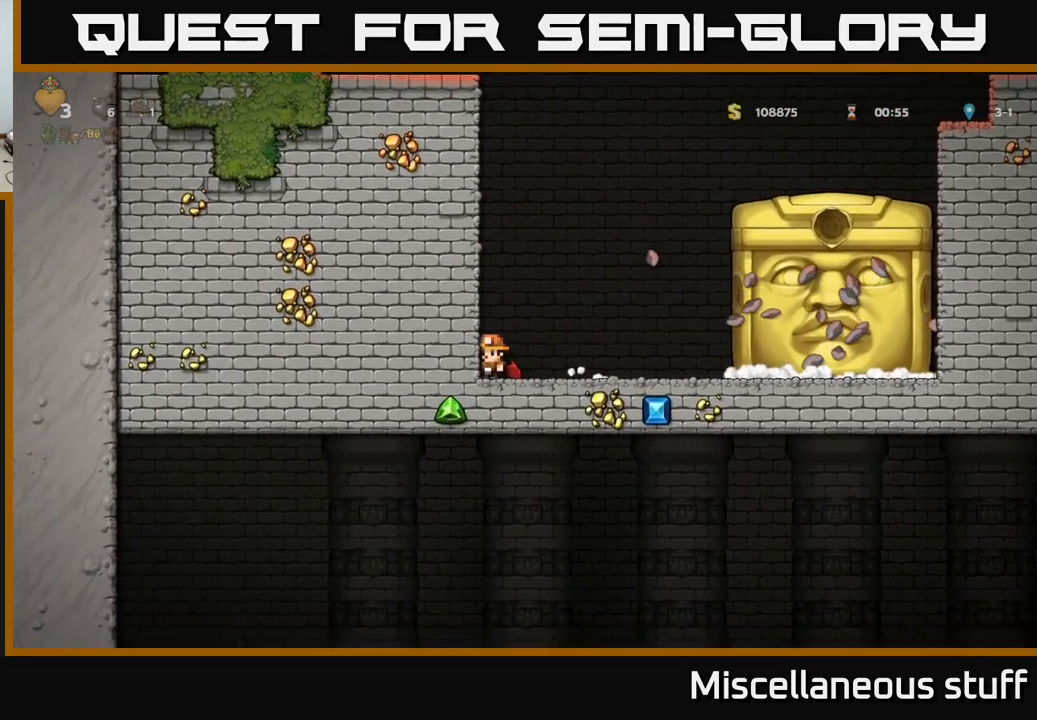
{"buttons": [], "left_stick": "center", "events": [[50, "DPAD_RIGHT", "down"], [83, "DPAD_RIGHT", "up"]]}
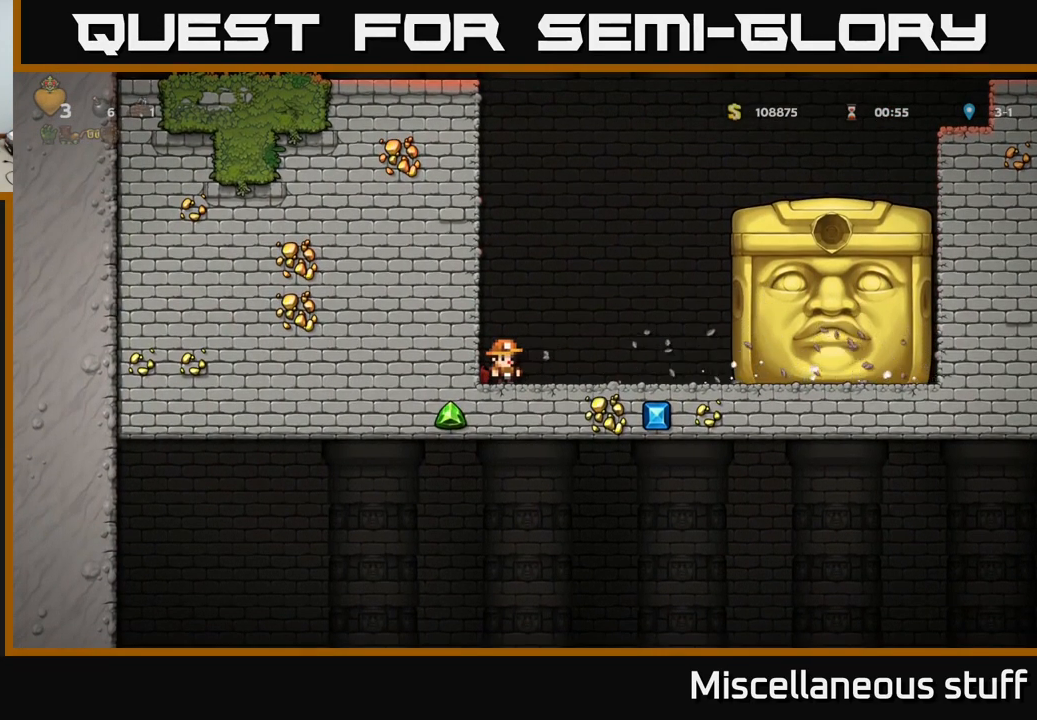
{"buttons": [], "left_stick": "center", "events": []}
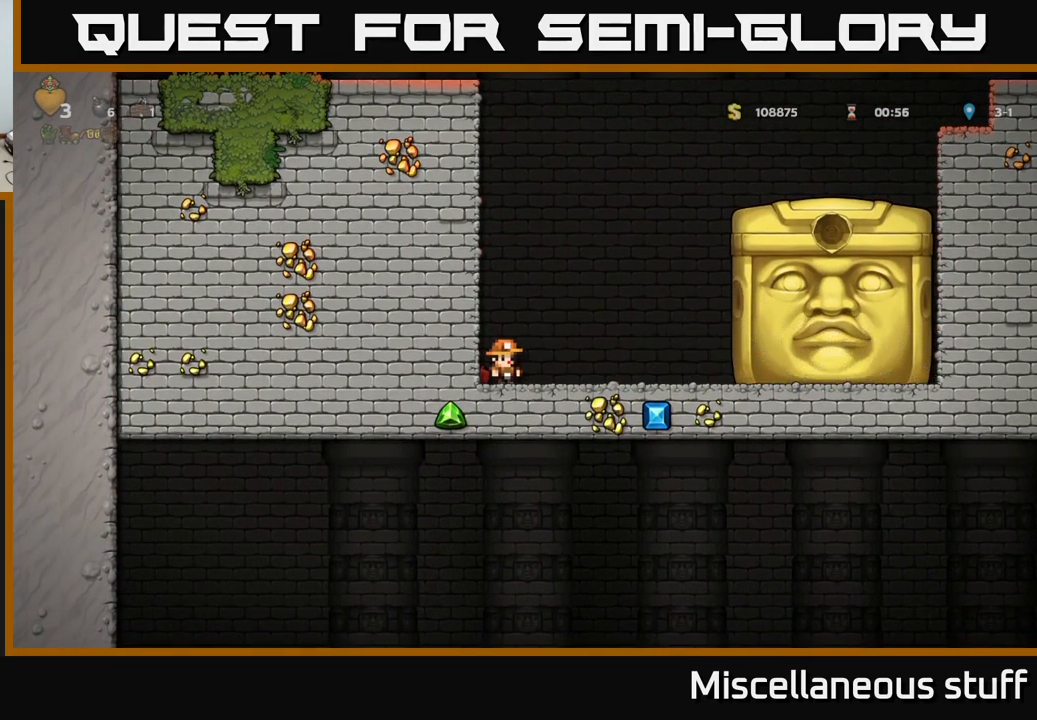
{"buttons": [], "left_stick": "center", "events": []}
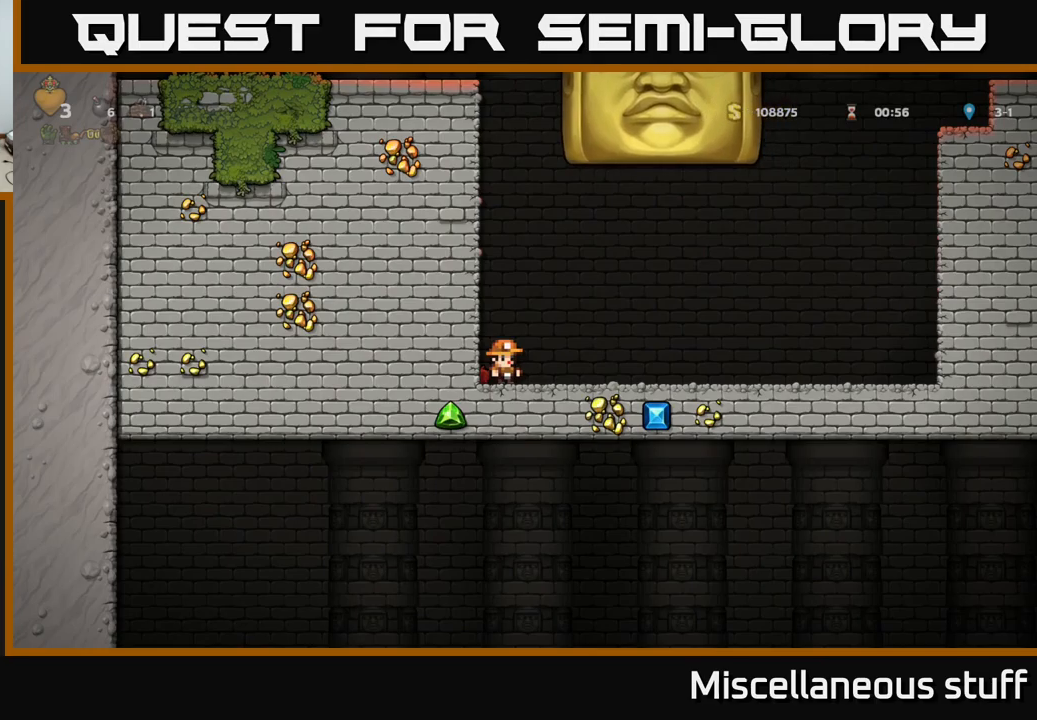
{"buttons": ["DPAD_RIGHT"], "left_stick": "center", "events": [[83, "DPAD_RIGHT", "down"]]}
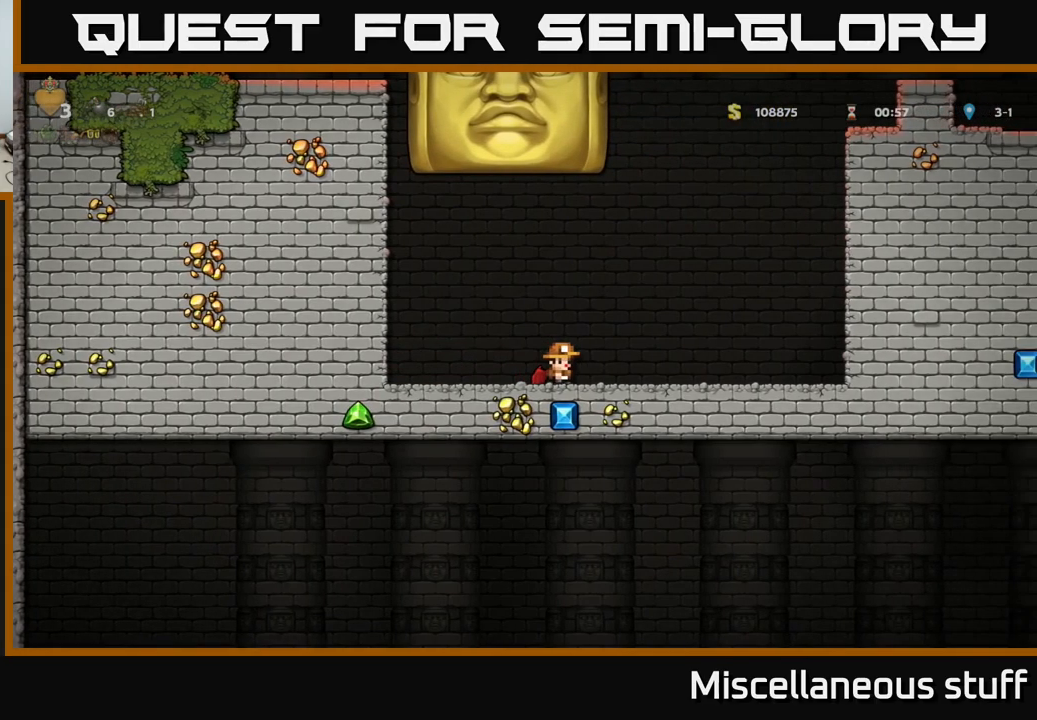
{"buttons": ["DPAD_RIGHT"], "left_stick": "center", "events": []}
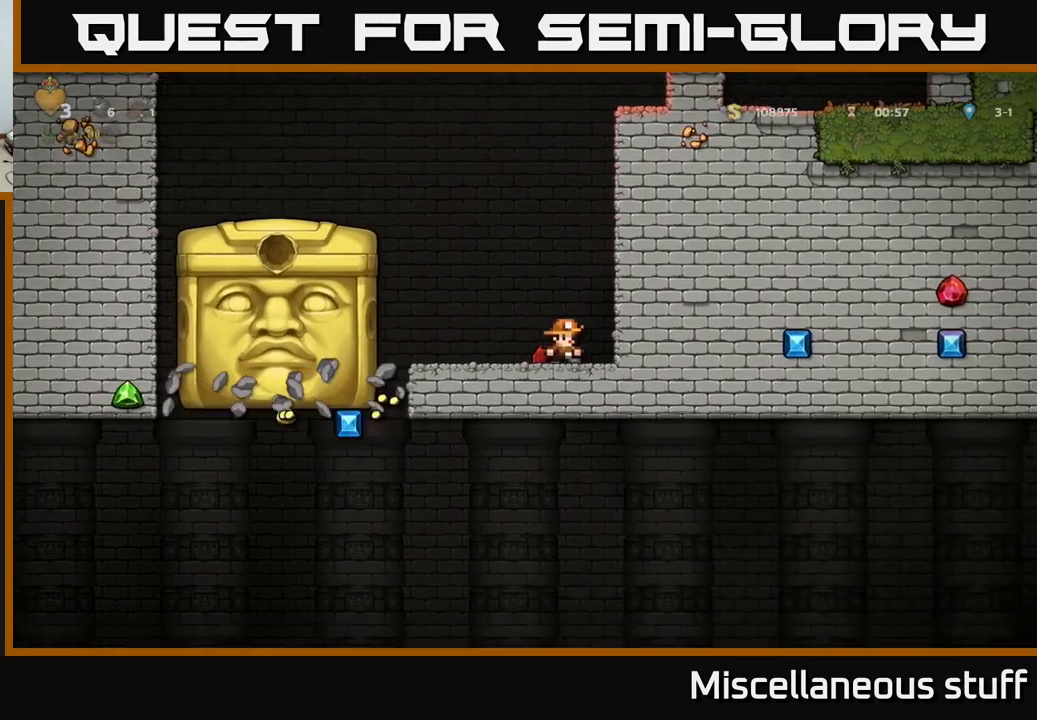
{"buttons": ["DPAD_LEFT"], "left_stick": "center", "events": [[17, "DPAD_RIGHT", "up"], [467, "DPAD_LEFT", "down"]]}
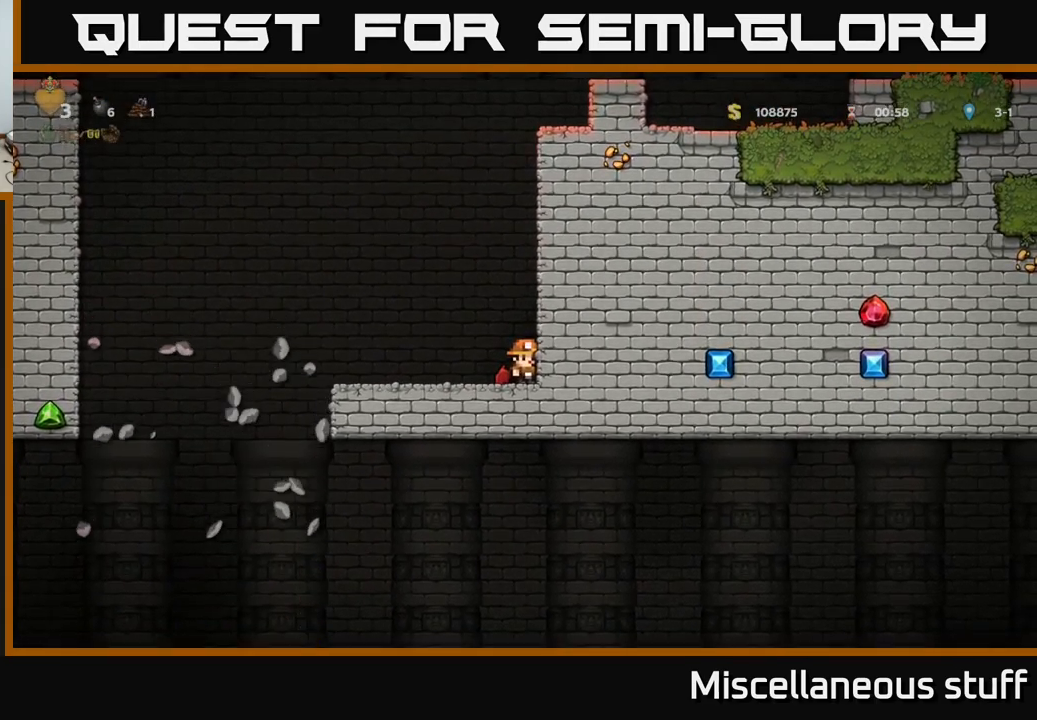
{"buttons": ["DPAD_LEFT"], "left_stick": "center", "events": [[167, "A", "down"], [217, "A", "up"]]}
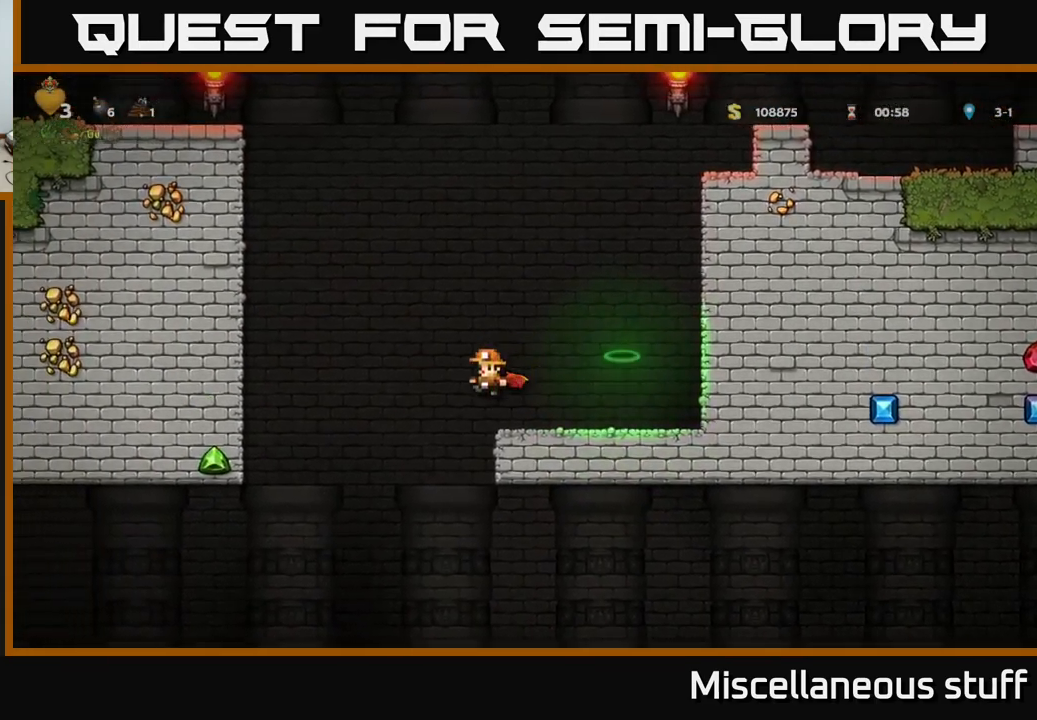
{"buttons": [], "left_stick": "center", "events": [[167, "DPAD_LEFT", "up"], [283, "A", "down"], [350, "A", "up"]]}
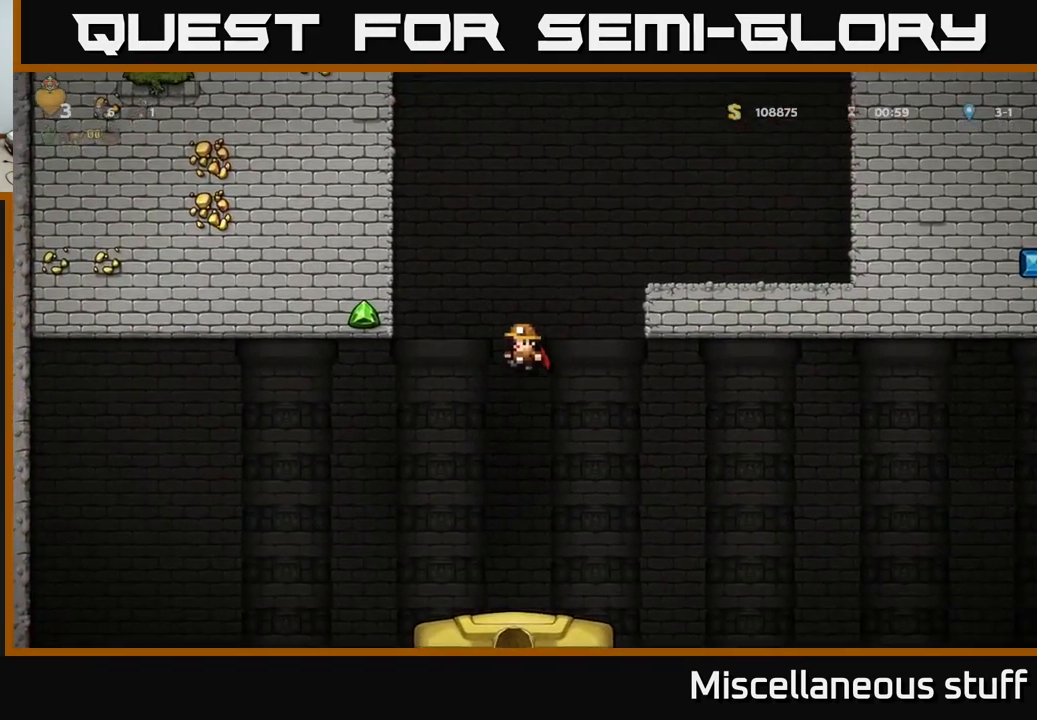
{"buttons": ["A"], "left_stick": "center", "events": [[283, "A", "down"]]}
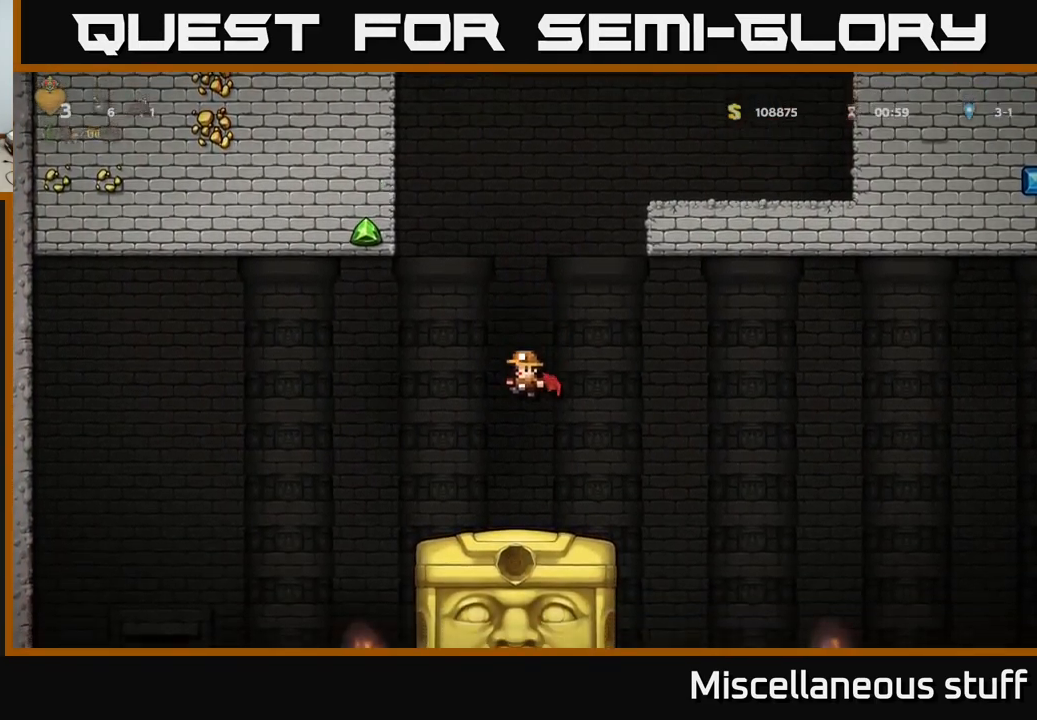
{"buttons": ["DPAD_RIGHT"], "left_stick": "center", "events": [[17, "A", "up"], [433, "DPAD_RIGHT", "down"]]}
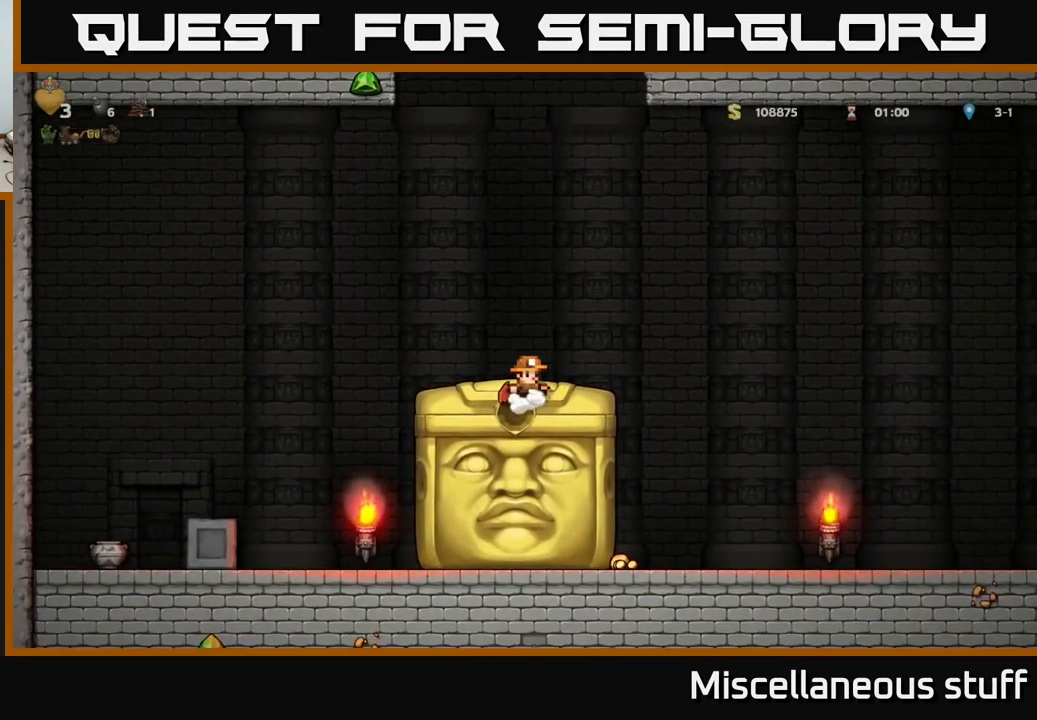
{"buttons": ["DPAD_RIGHT"], "left_stick": "center", "events": [[17, "DPAD_RIGHT", "up"], [467, "DPAD_RIGHT", "down"]]}
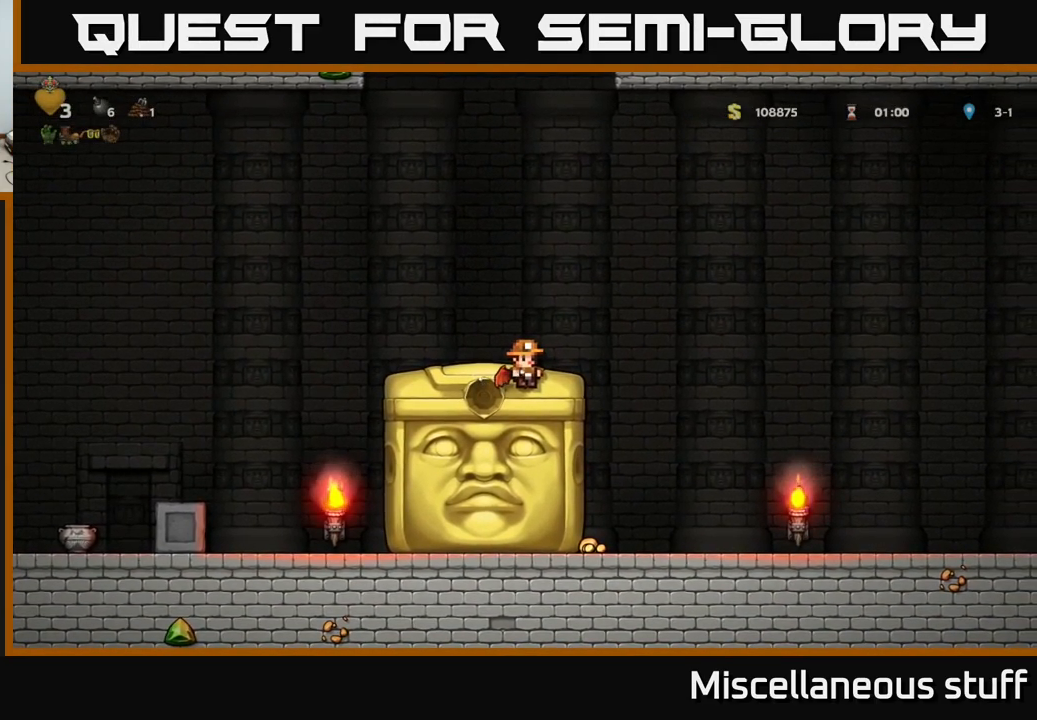
{"buttons": [], "left_stick": "center", "events": [[50, "DPAD_RIGHT", "up"]]}